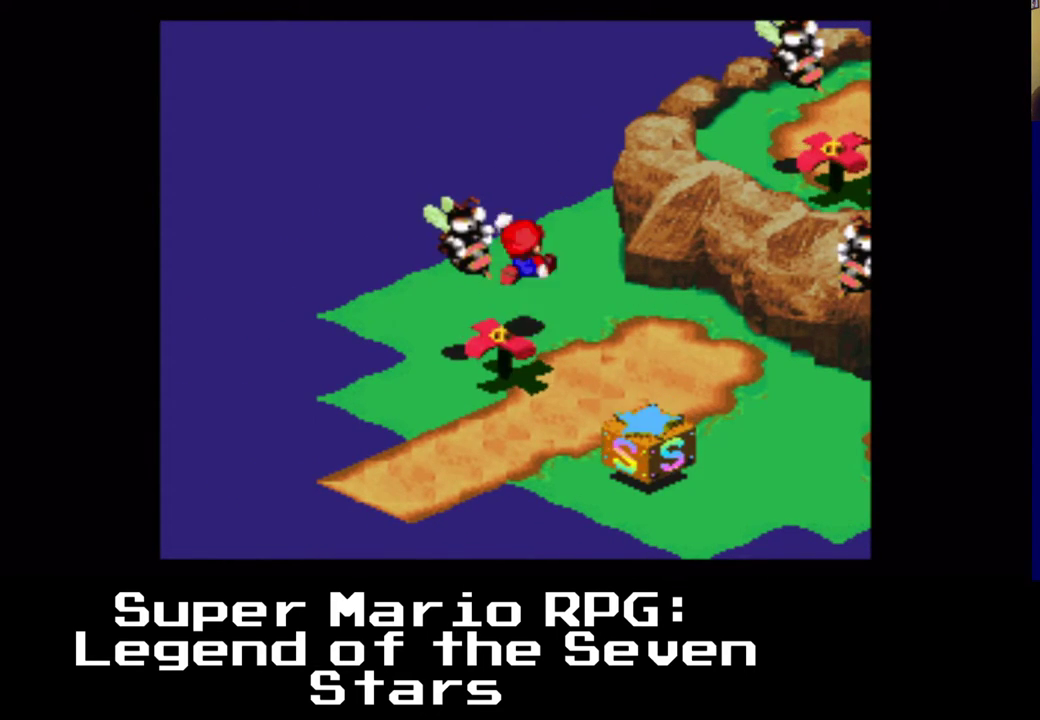
Gameplay with a controller (Xbox layout); each line is a JSON object with the inputs held at the frame after it. "events" lists button and stick changes between this image and that frame as [ms after this image, input, new state], when the widget could be followed in between. Not read: L3 R3.
{"buttons": ["A", "X", "DPAD_UP", "DPAD_RIGHT"], "left_stick": "center", "right_stick": "center", "events": []}
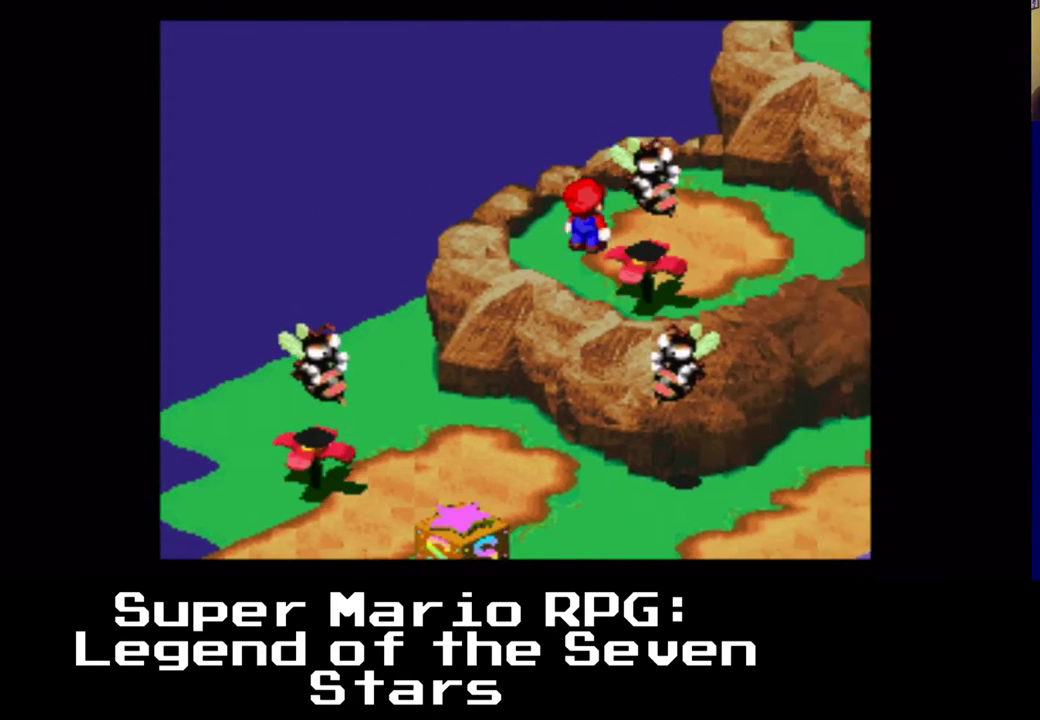
{"buttons": ["X"], "left_stick": "center", "right_stick": "center", "events": [[17, "A", "up"], [50, "DPAD_UP", "up"], [67, "DPAD_DOWN", "down"], [167, "DPAD_RIGHT", "up"], [217, "DPAD_LEFT", "down"], [233, "DPAD_DOWN", "up"], [250, "DPAD_LEFT", "up"]]}
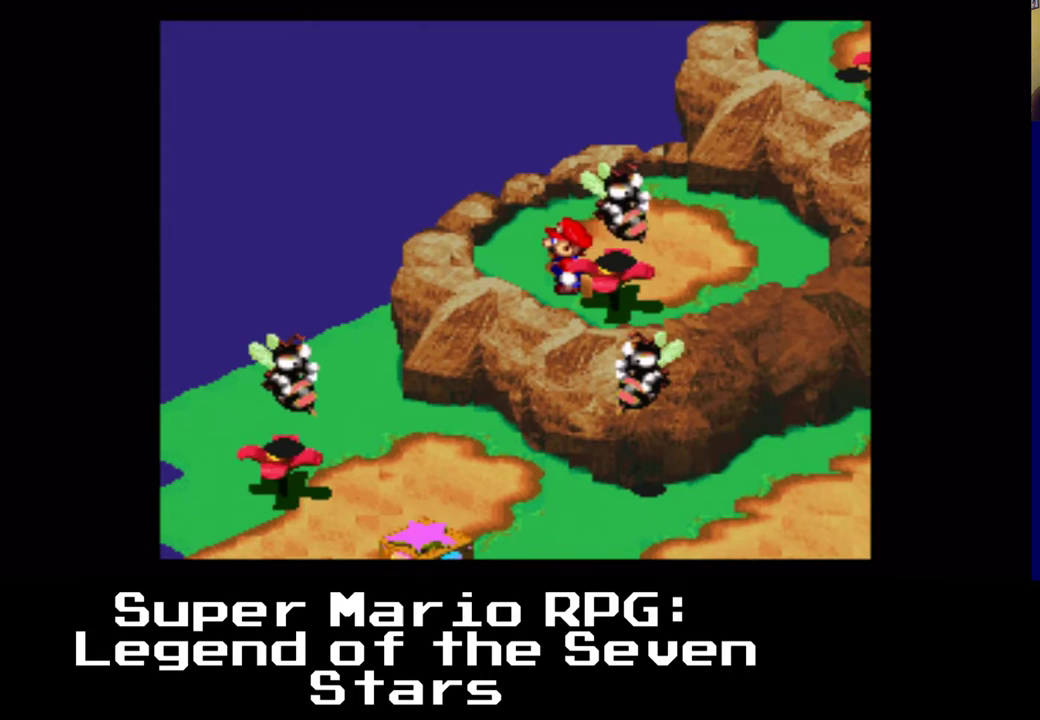
{"buttons": ["A", "X", "DPAD_DOWN", "DPAD_RIGHT"], "left_stick": "center", "right_stick": "center", "events": [[283, "A", "down"], [467, "DPAD_DOWN", "down"], [467, "DPAD_RIGHT", "down"]]}
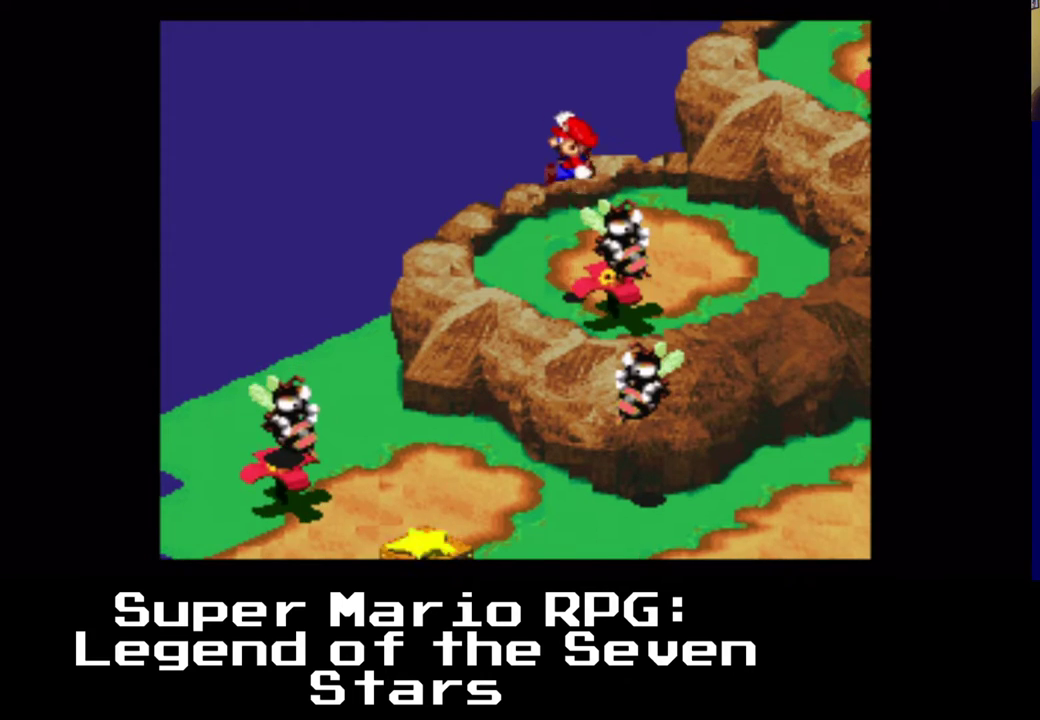
{"buttons": ["X"], "left_stick": "center", "right_stick": "center", "events": [[50, "DPAD_DOWN", "up"], [50, "DPAD_RIGHT", "up"], [67, "A", "up"]]}
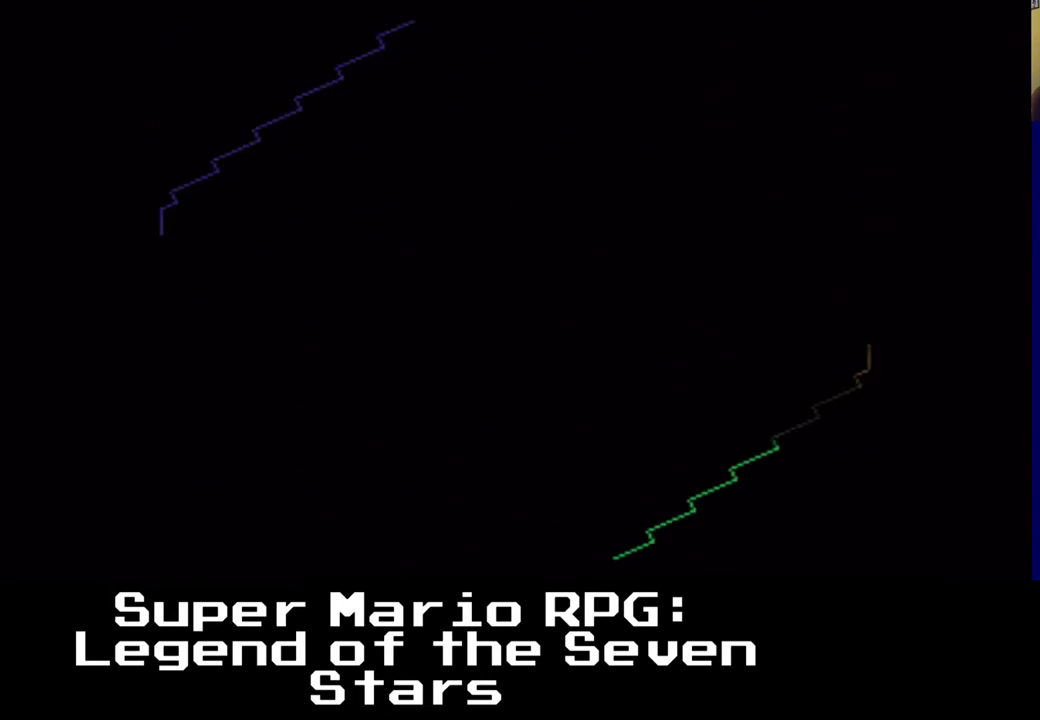
{"buttons": [], "left_stick": "center", "right_stick": "center", "events": [[167, "X", "up"]]}
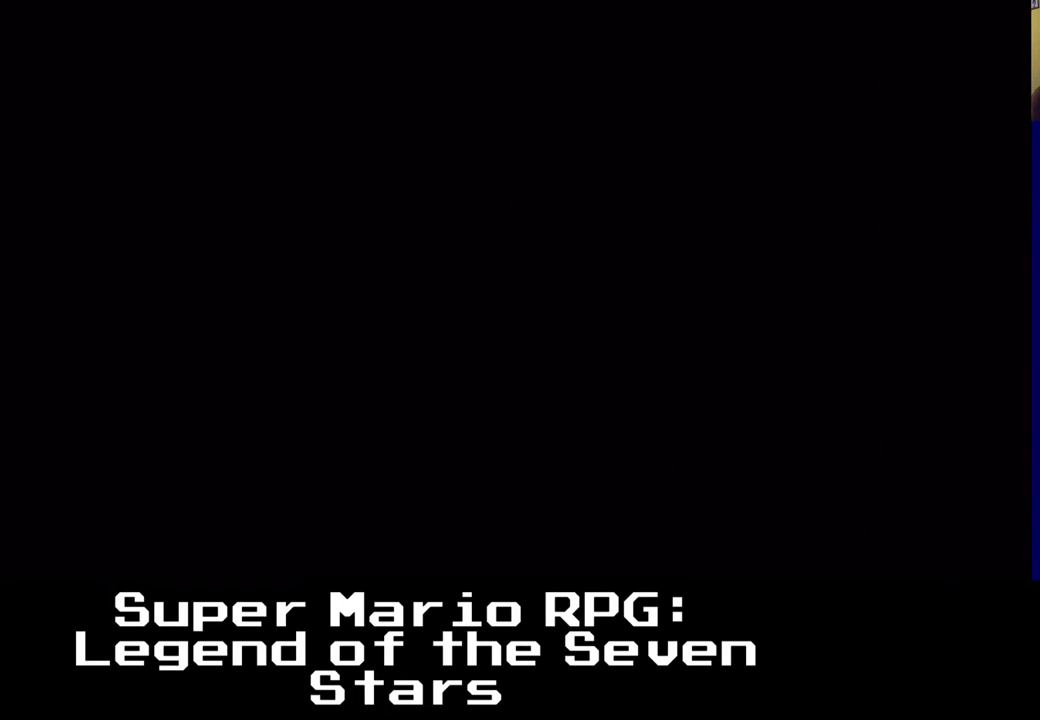
{"buttons": [], "left_stick": "center", "right_stick": "center", "events": []}
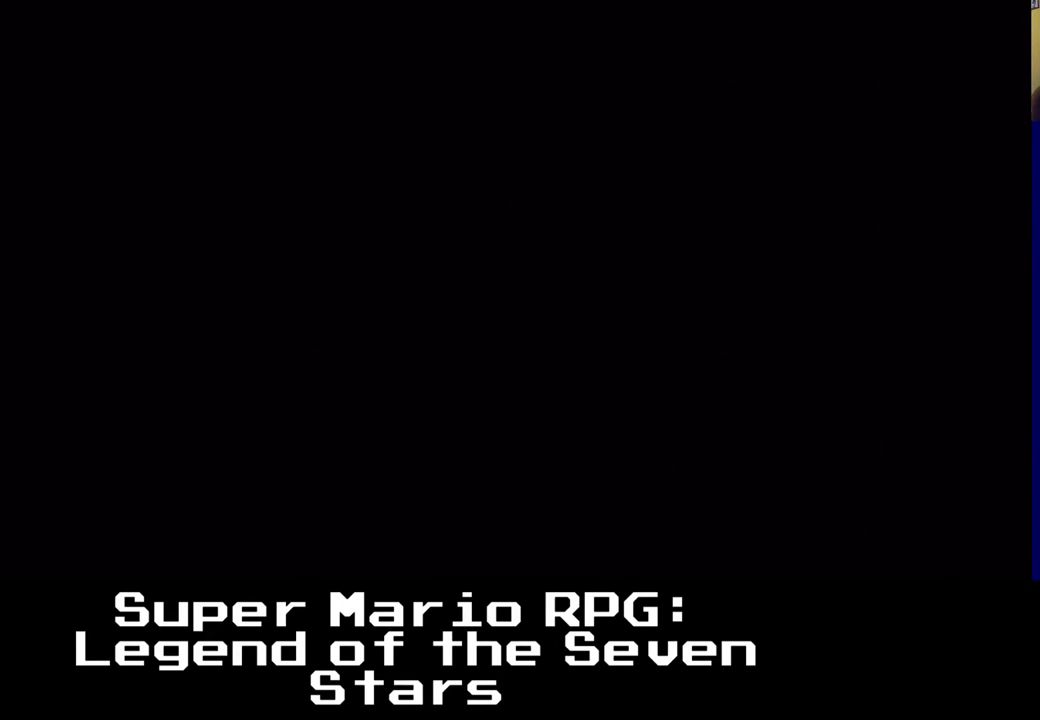
{"buttons": [], "left_stick": "center", "right_stick": "center", "events": []}
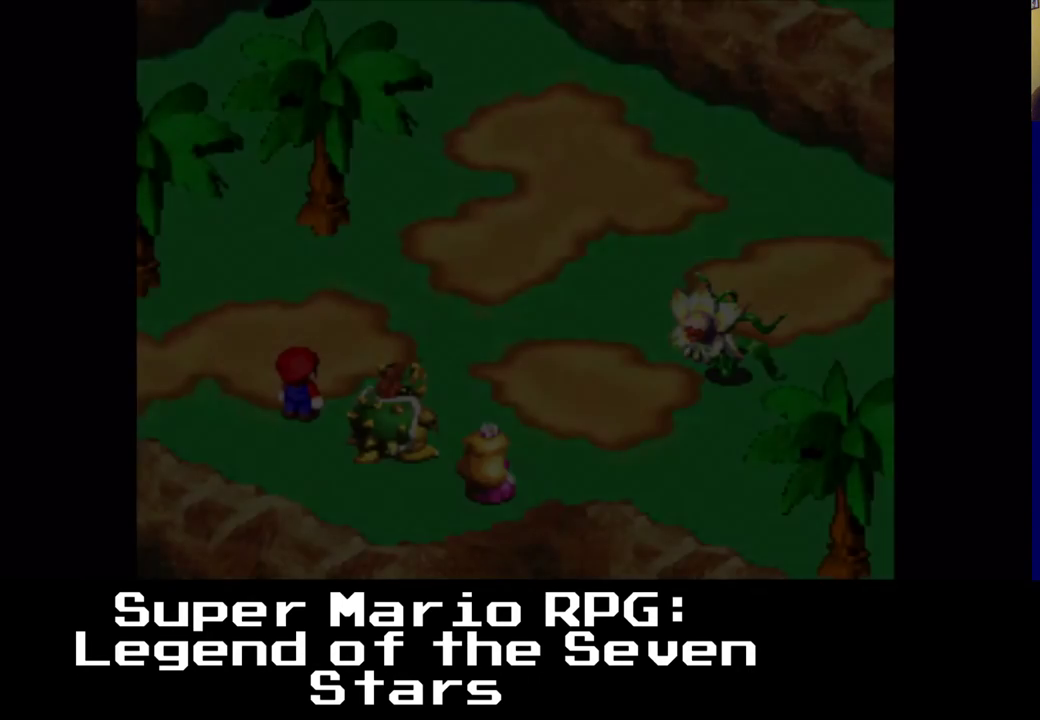
{"buttons": [], "left_stick": "center", "right_stick": "center", "events": []}
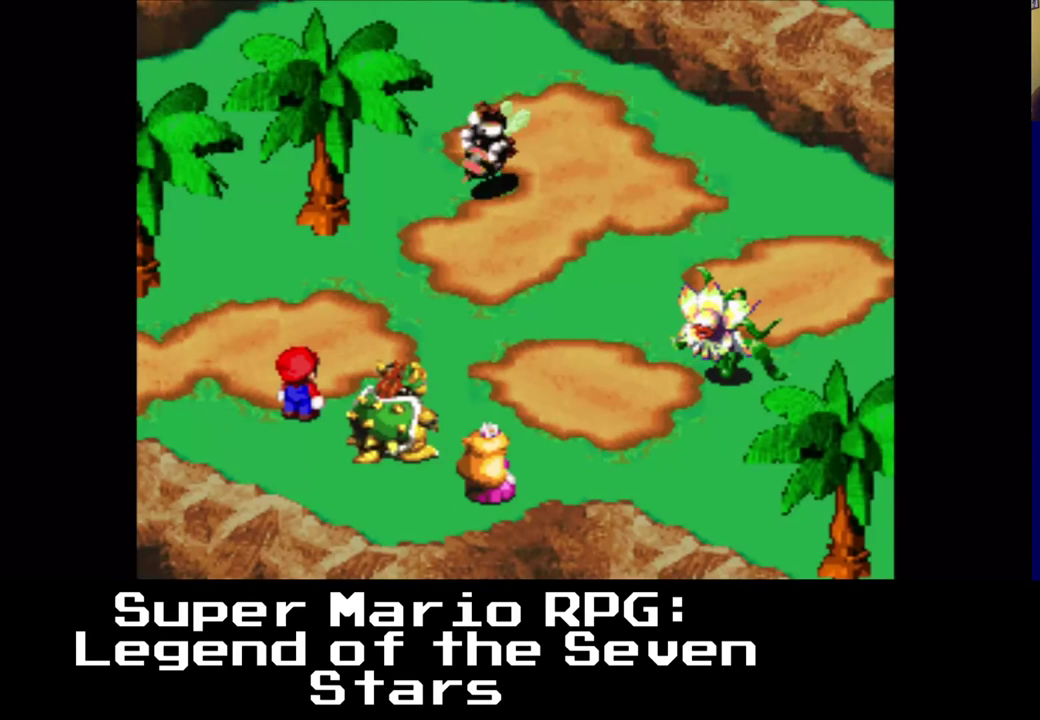
{"buttons": [], "left_stick": "center", "right_stick": "center", "events": []}
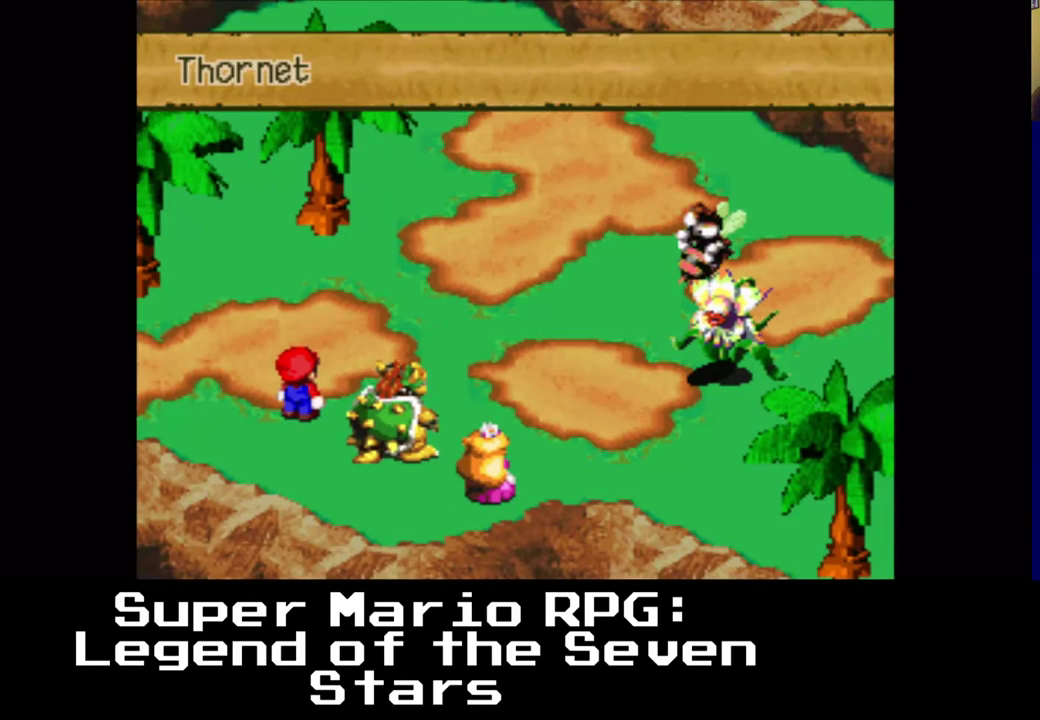
{"buttons": ["B"], "left_stick": "center", "right_stick": "center", "events": [[350, "B", "down"]]}
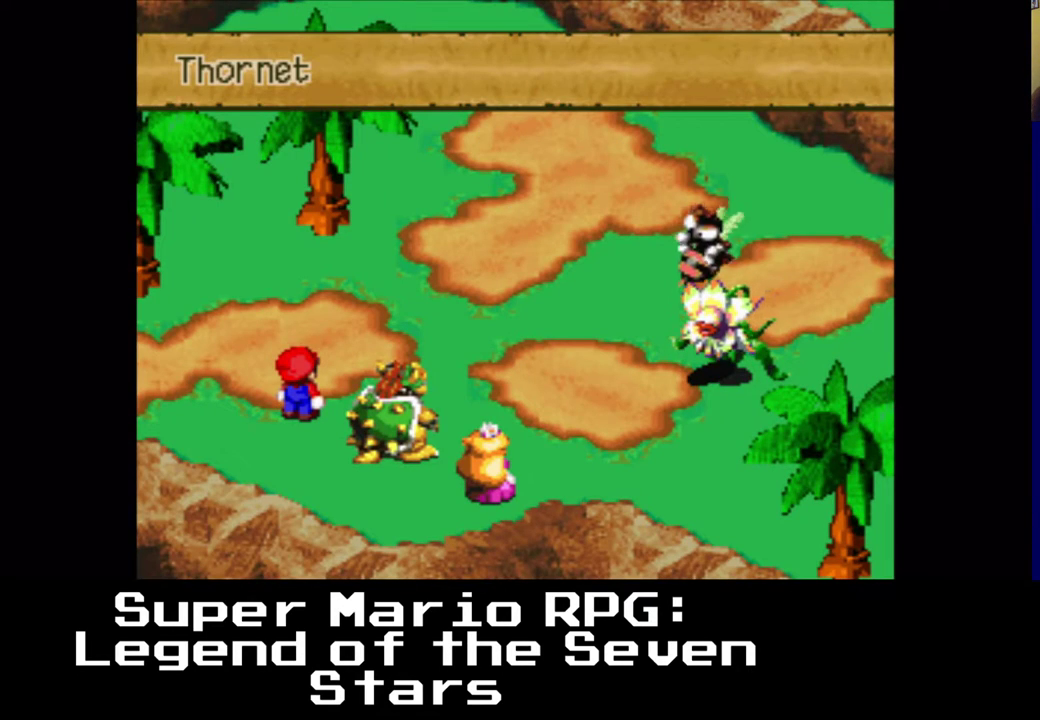
{"buttons": [], "left_stick": "center", "right_stick": "center", "events": [[17, "B", "up"]]}
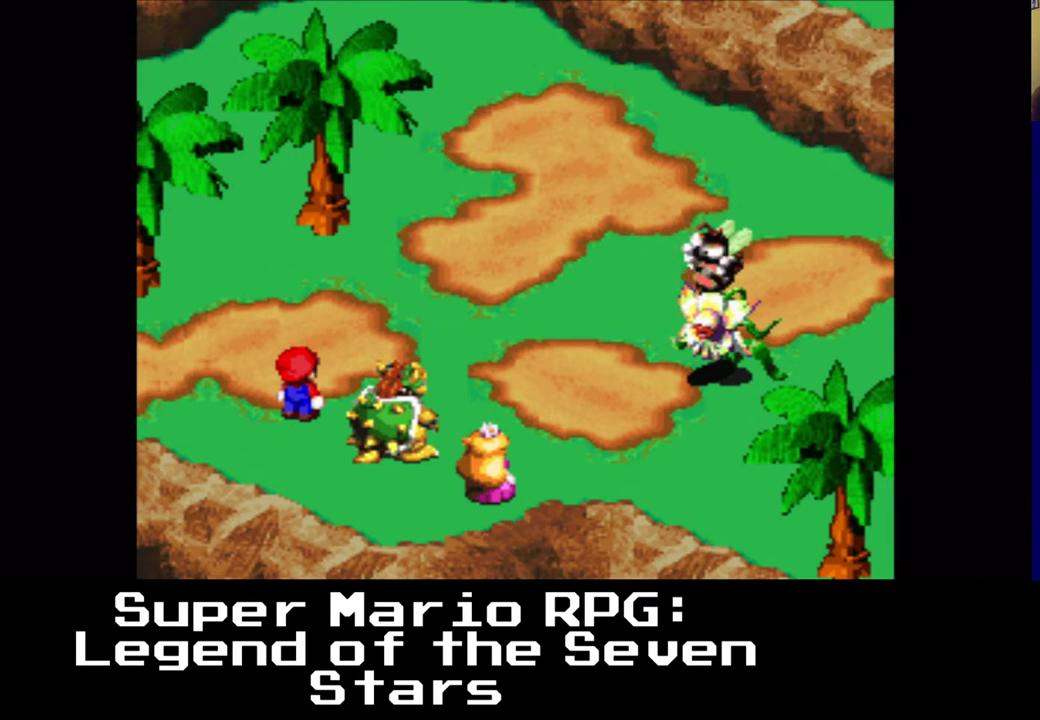
{"buttons": ["B"], "left_stick": "center", "right_stick": "center", "events": [[400, "B", "down"]]}
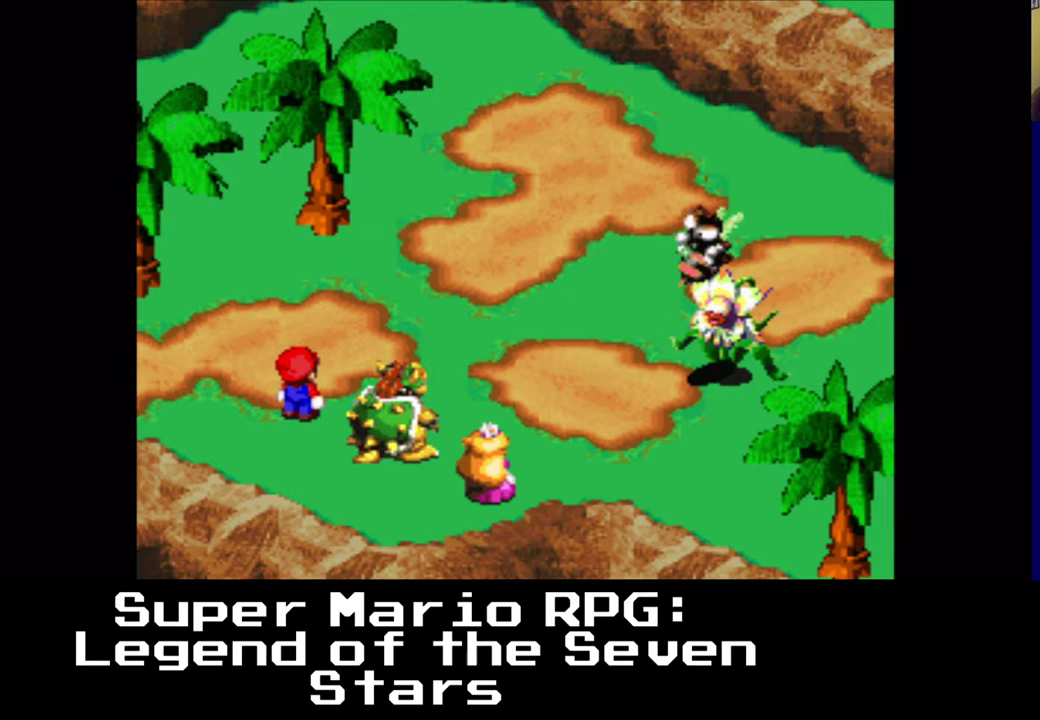
{"buttons": ["B"], "left_stick": "center", "right_stick": "center", "events": [[83, "B", "up"], [433, "B", "down"]]}
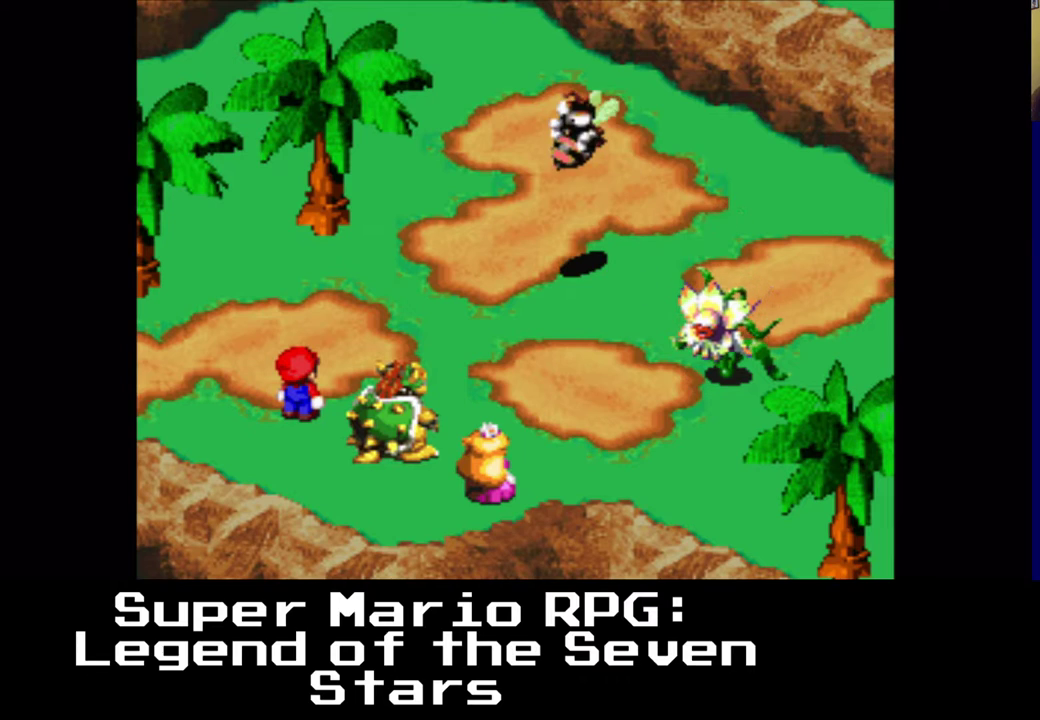
{"buttons": [], "left_stick": "center", "right_stick": "center", "events": [[67, "B", "up"]]}
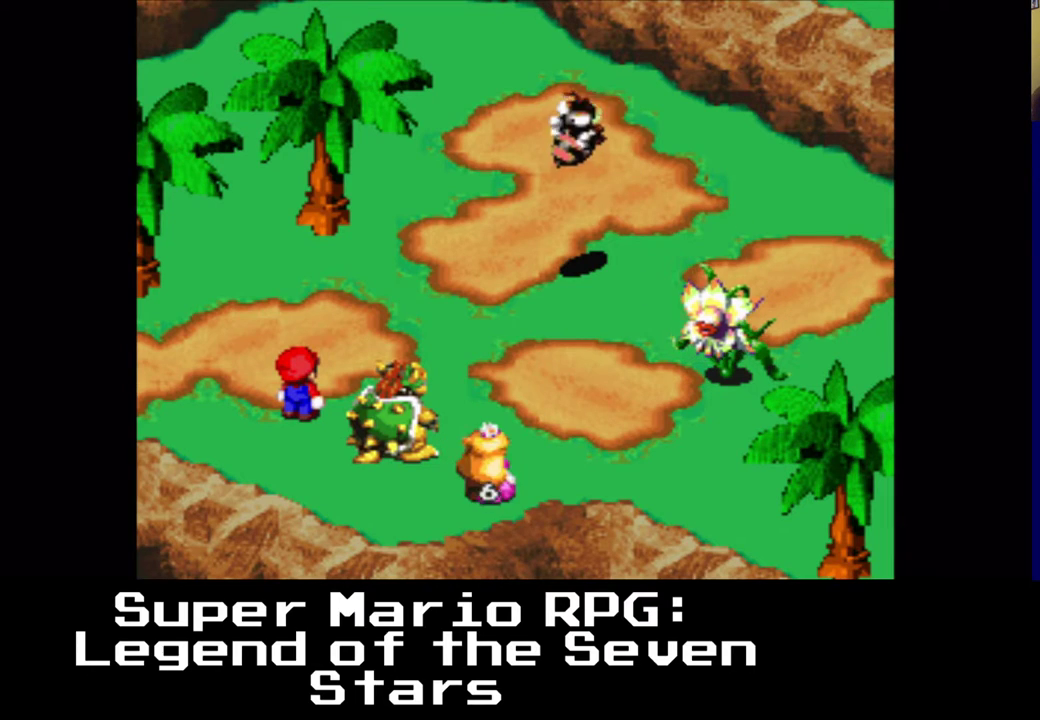
{"buttons": [], "left_stick": "center", "right_stick": "center", "events": []}
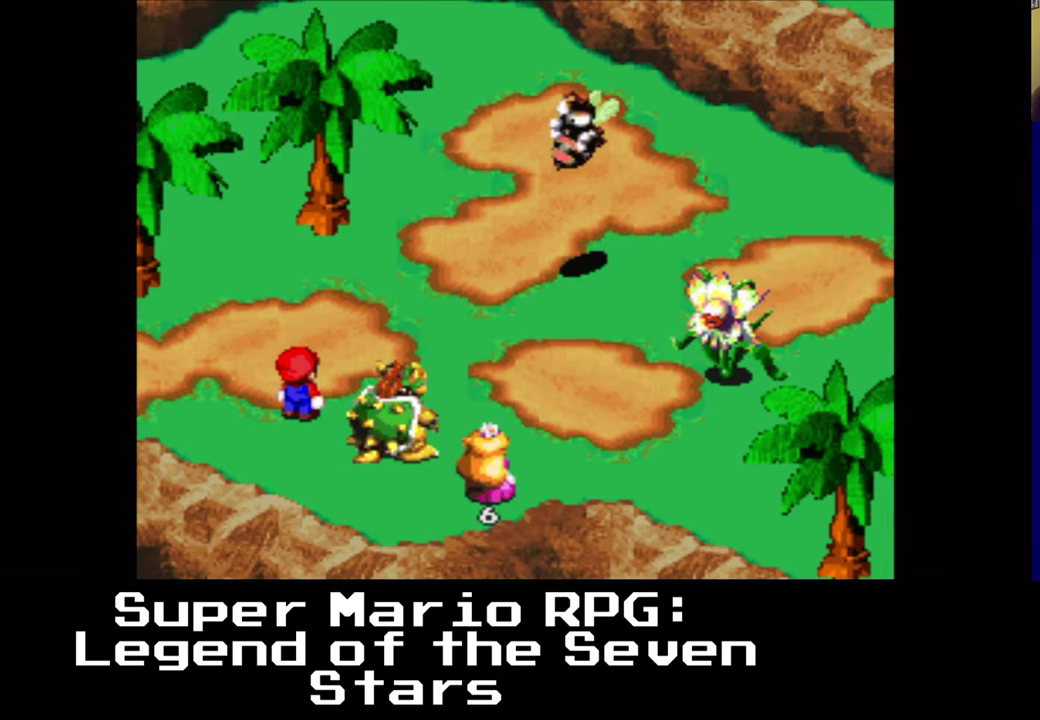
{"buttons": ["B"], "left_stick": "center", "right_stick": "center", "events": [[467, "B", "down"]]}
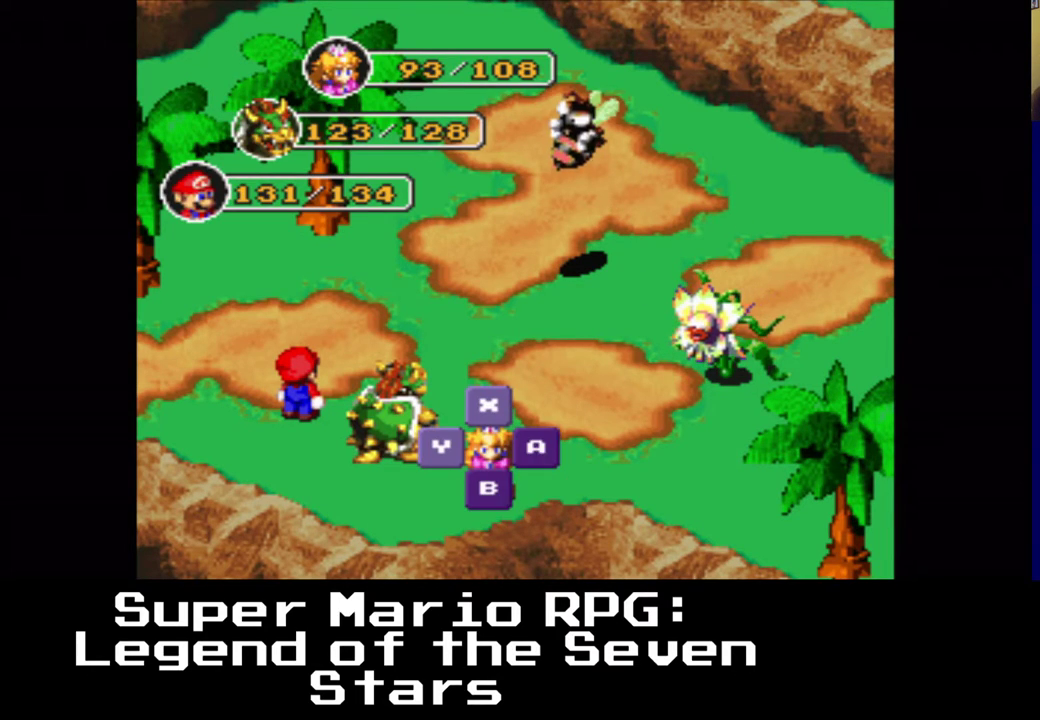
{"buttons": [], "left_stick": "center", "right_stick": "center", "events": [[100, "B", "up"], [367, "B", "down"], [483, "B", "up"]]}
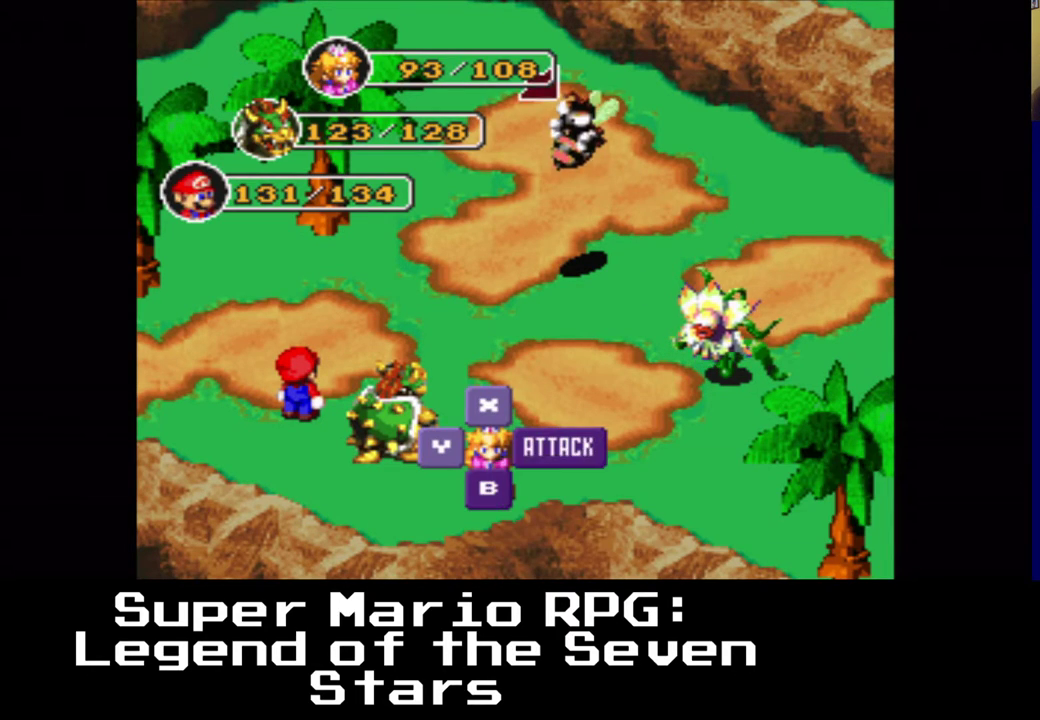
{"buttons": [], "left_stick": "center", "right_stick": "center", "events": []}
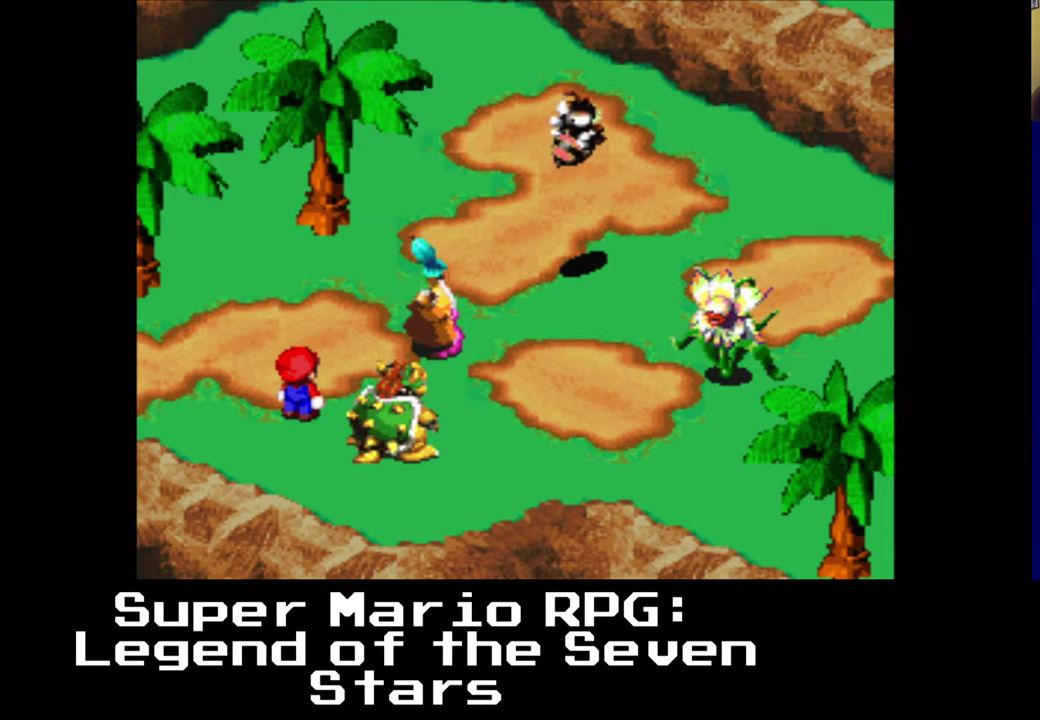
{"buttons": [], "left_stick": "center", "right_stick": "center", "events": [[217, "B", "down"], [333, "B", "up"]]}
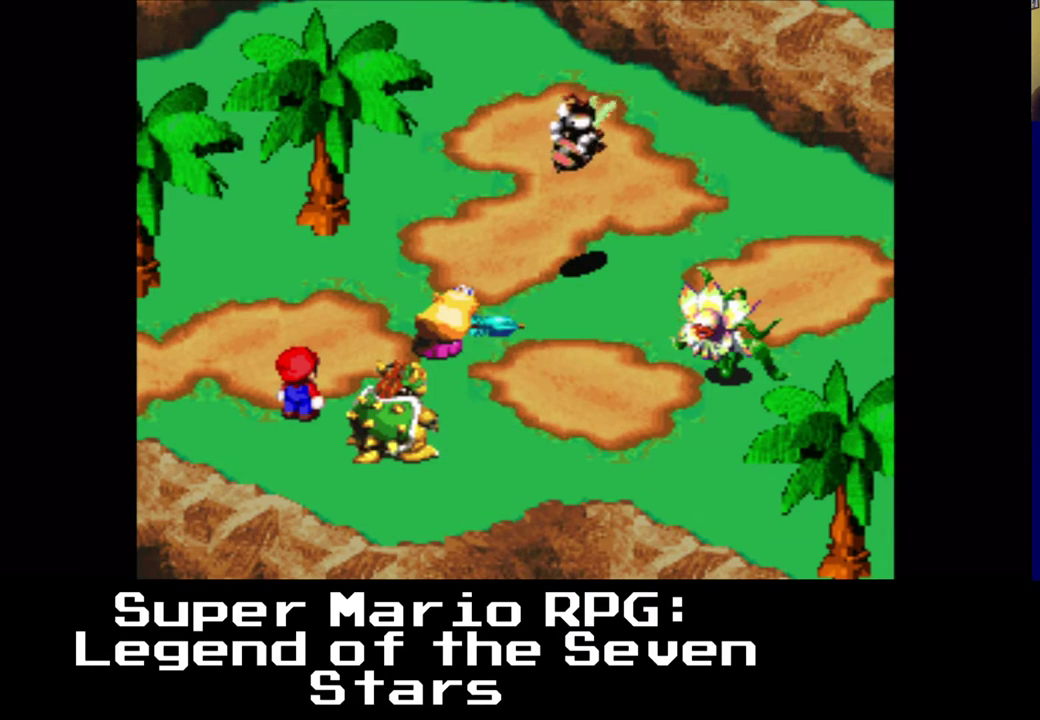
{"buttons": [], "left_stick": "center", "right_stick": "center", "events": []}
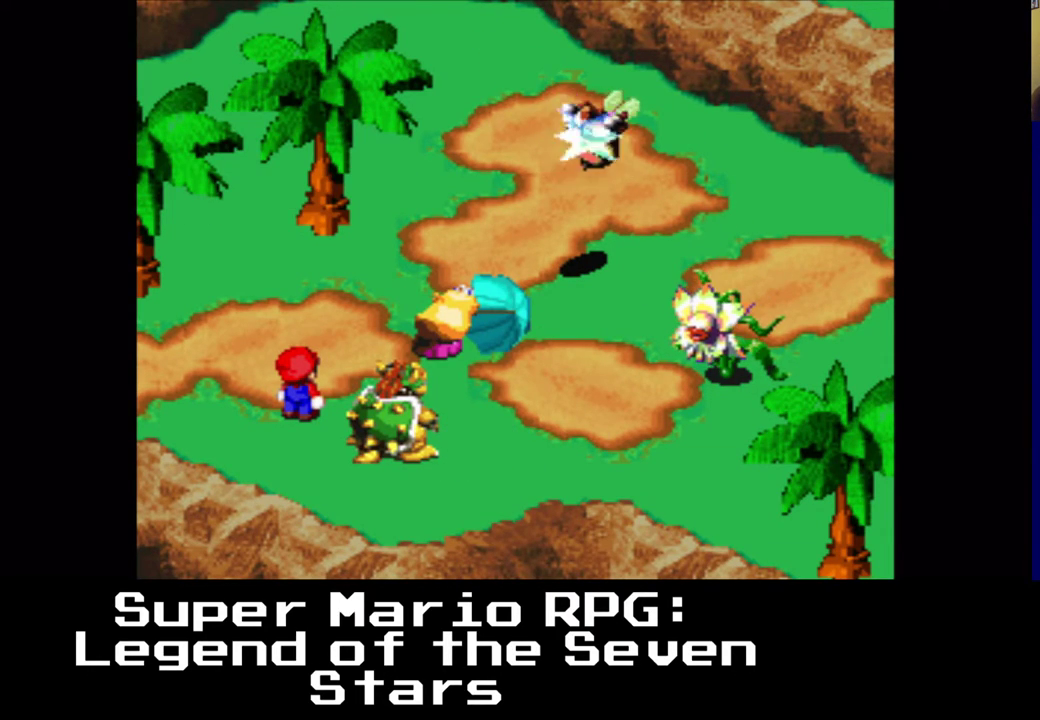
{"buttons": [], "left_stick": "center", "right_stick": "center", "events": []}
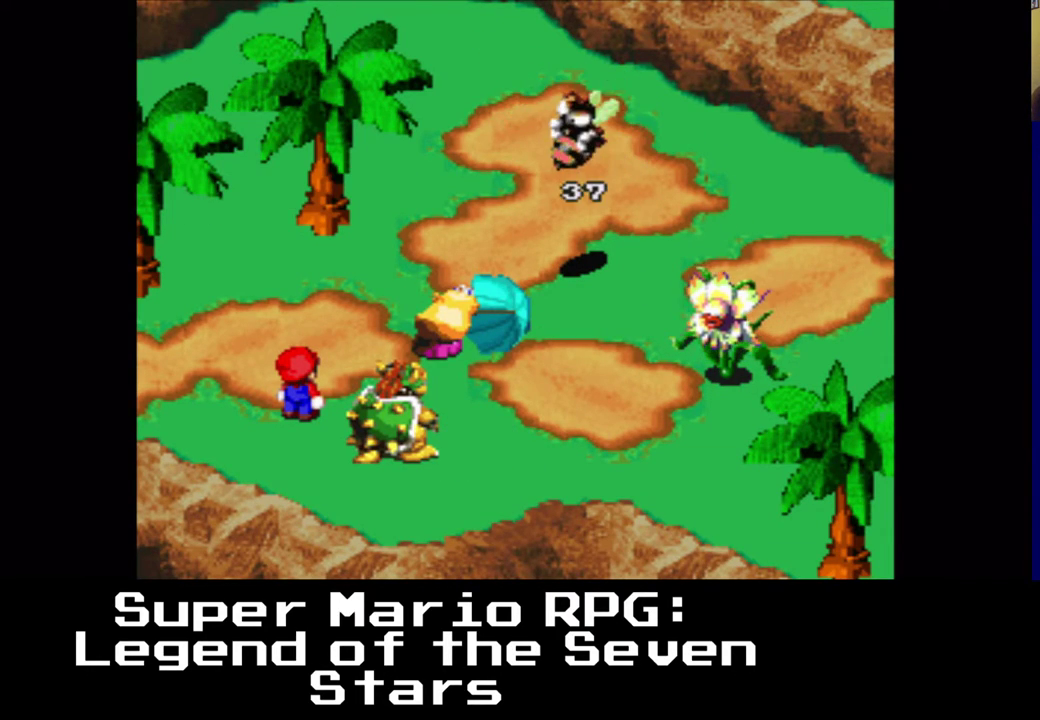
{"buttons": [], "left_stick": "center", "right_stick": "center", "events": []}
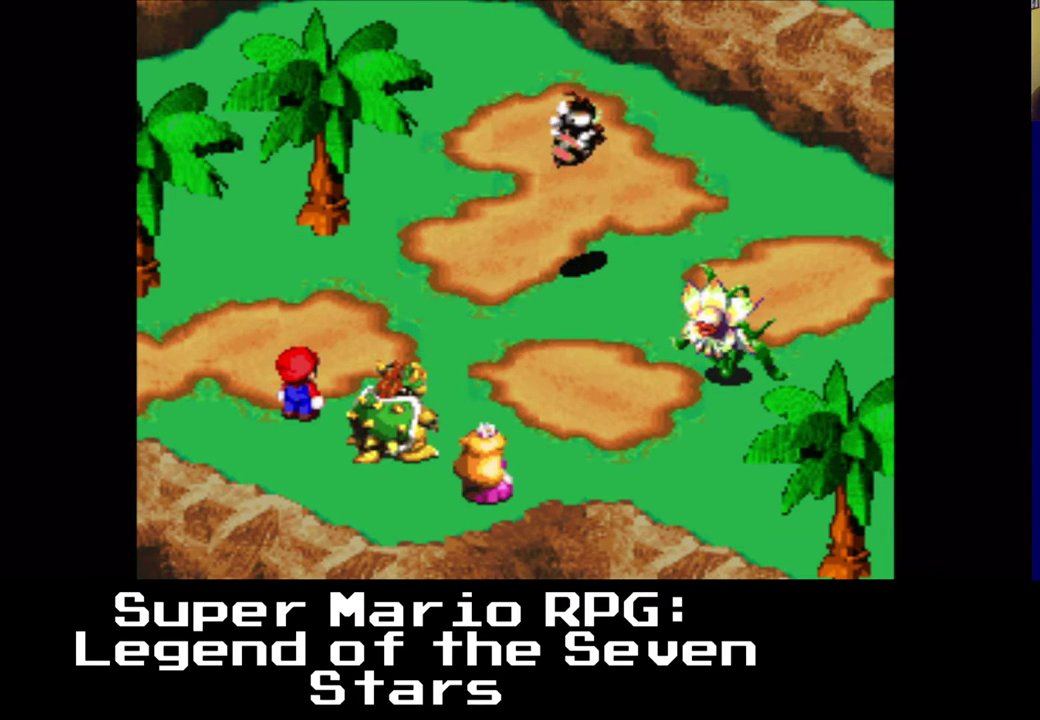
{"buttons": [], "left_stick": "center", "right_stick": "center", "events": [[333, "B", "down"], [483, "B", "up"]]}
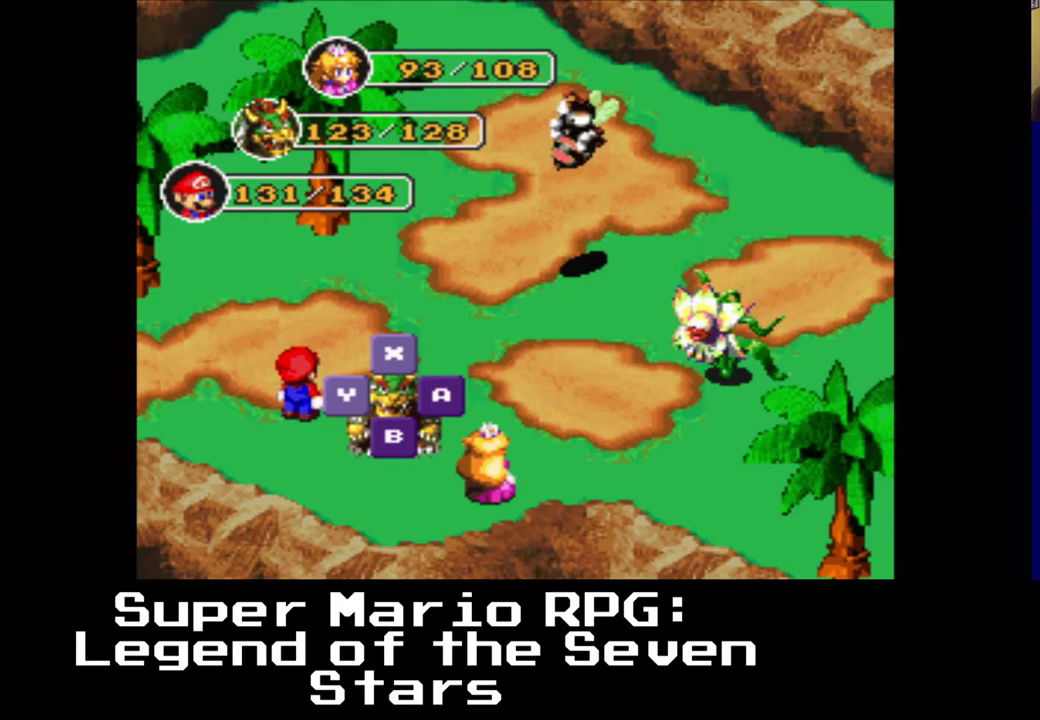
{"buttons": [], "left_stick": "center", "right_stick": "center", "events": [[183, "B", "down"], [300, "B", "up"]]}
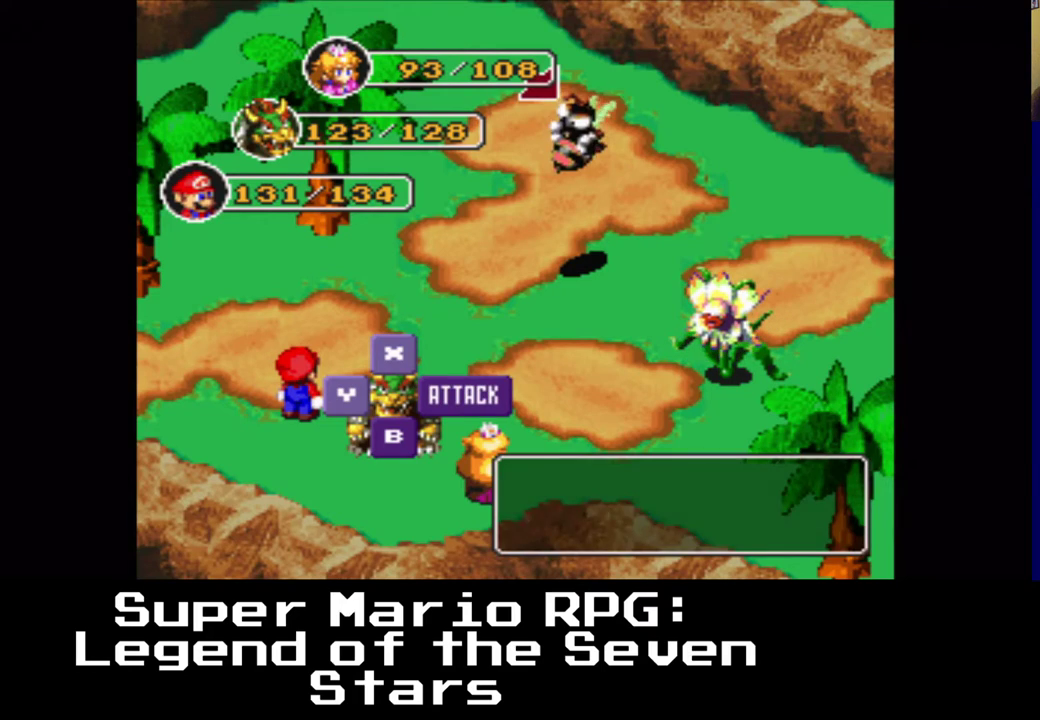
{"buttons": [], "left_stick": "center", "right_stick": "center", "events": [[117, "B", "down"], [233, "B", "up"]]}
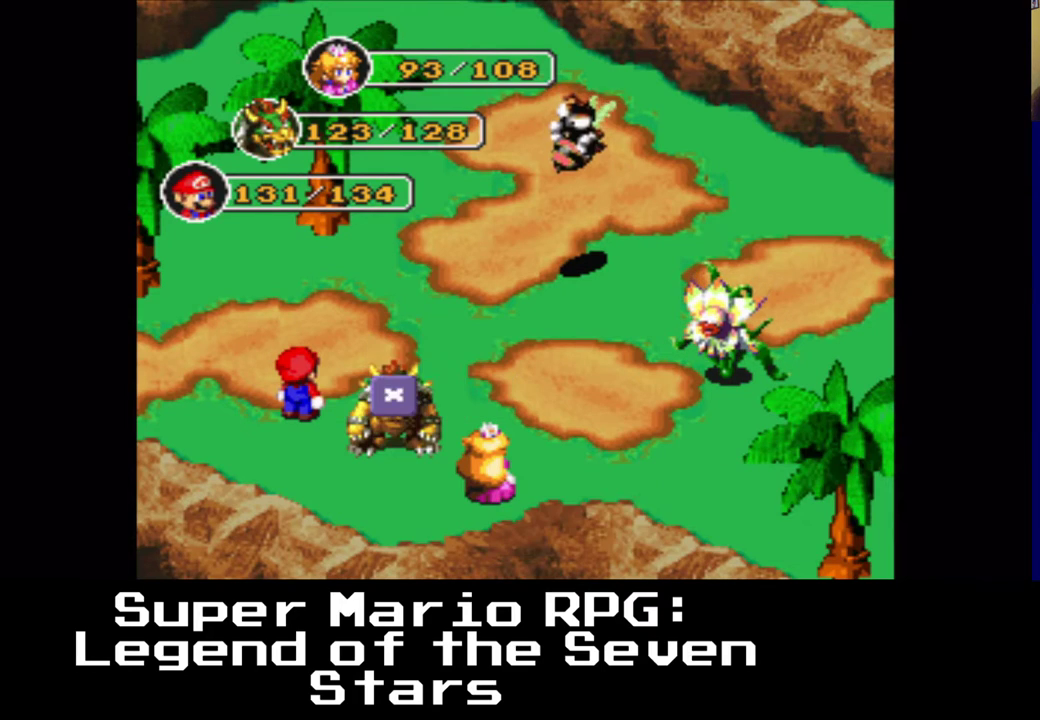
{"buttons": [], "left_stick": "center", "right_stick": "center", "events": []}
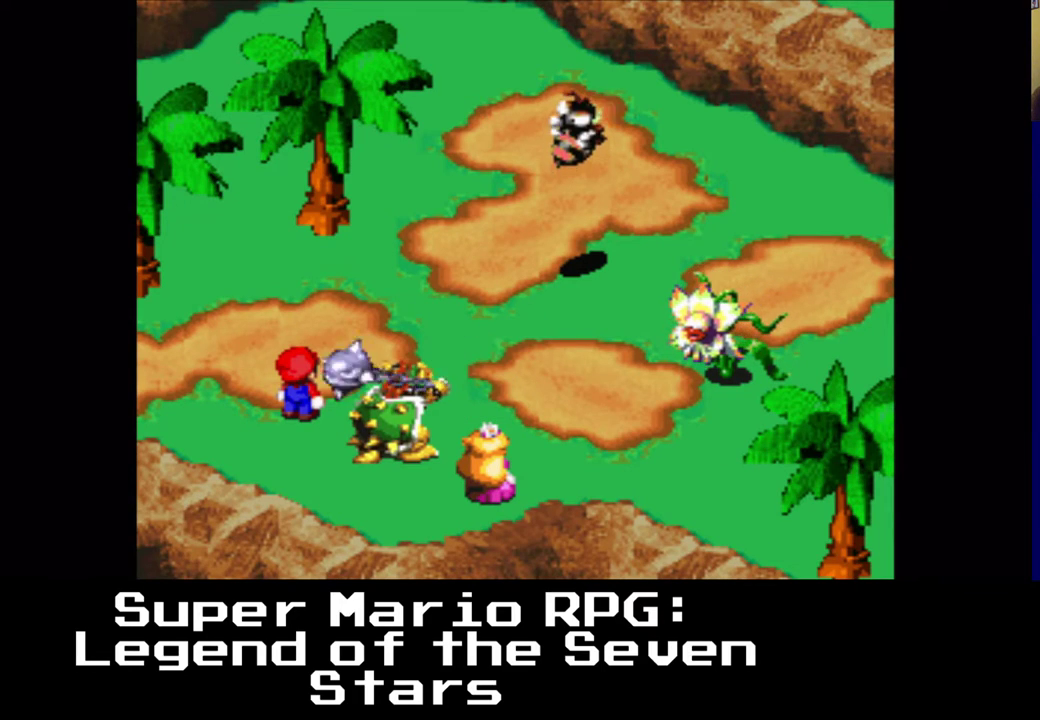
{"buttons": ["B"], "left_stick": "center", "right_stick": "center", "events": [[450, "B", "down"]]}